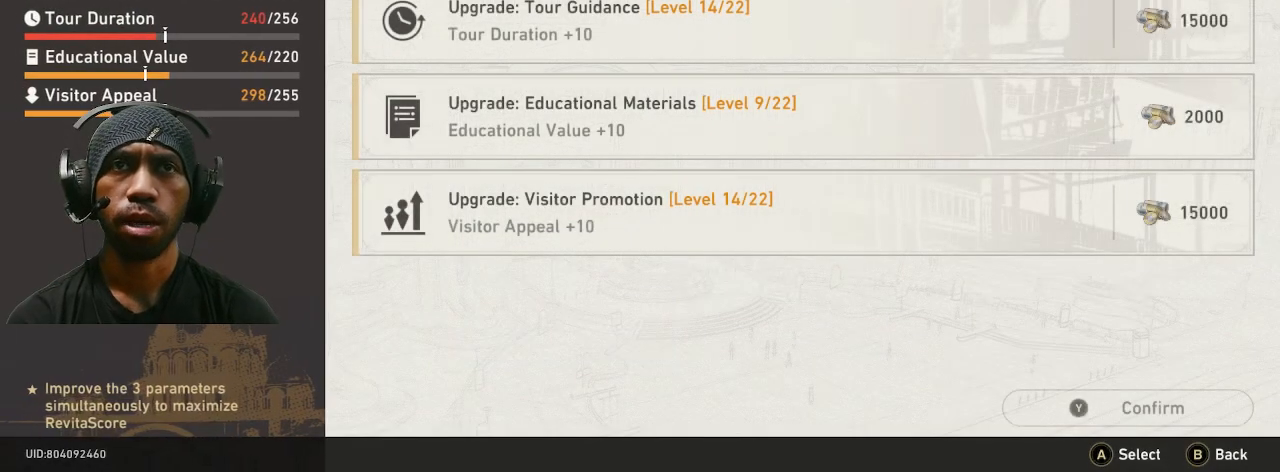
Gameplay with a controller (PlayStation layout); each line is a JSON object with the inputs held at the frame after it (dt_ms = milliseconds from this image to that frame). "button_events" lists button changes between this image and that frame as [ms after this image, input, new state], when the widget could be followed in between (sticks are given only as held states). Not read: DPAD_RIGHT L3 R3 TOUCHPAD.
{"dt_ms": 500, "buttons": ["R2"], "left_stick": "center", "right_stick": "center", "button_events": []}
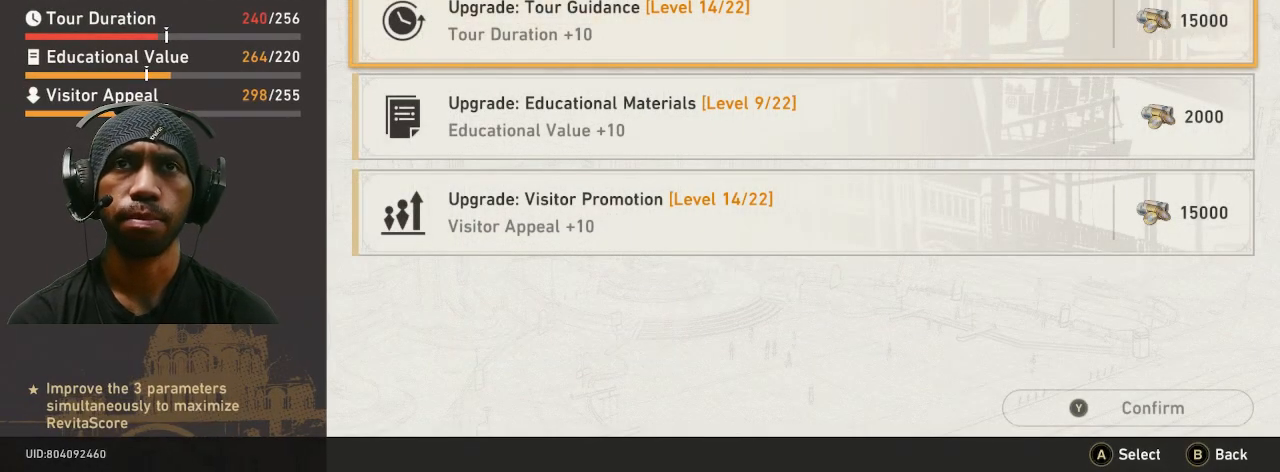
{"dt_ms": 500, "buttons": ["R2"], "left_stick": "center", "right_stick": "center", "button_events": []}
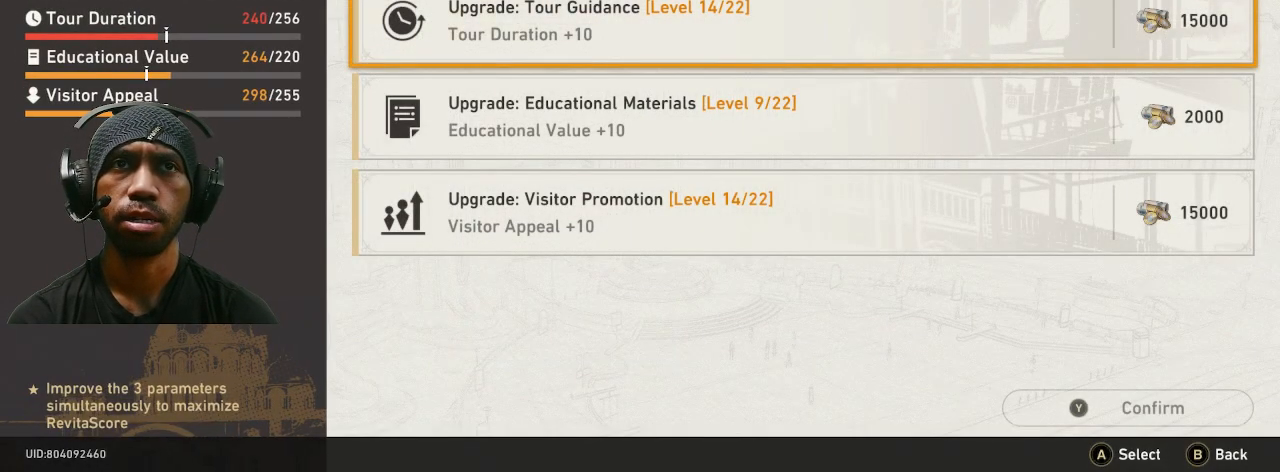
{"dt_ms": 500, "buttons": ["R2"], "left_stick": "center", "right_stick": "center", "button_events": [[133, "CROSS", "down"], [283, "CROSS", "up"]]}
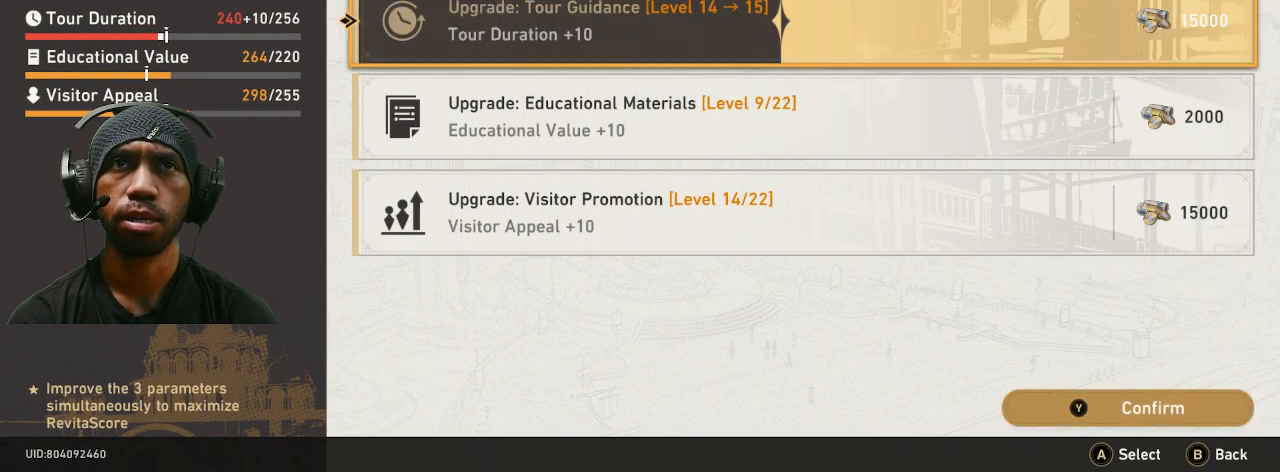
{"dt_ms": 500, "buttons": ["R2"], "left_stick": "center", "right_stick": "center", "button_events": []}
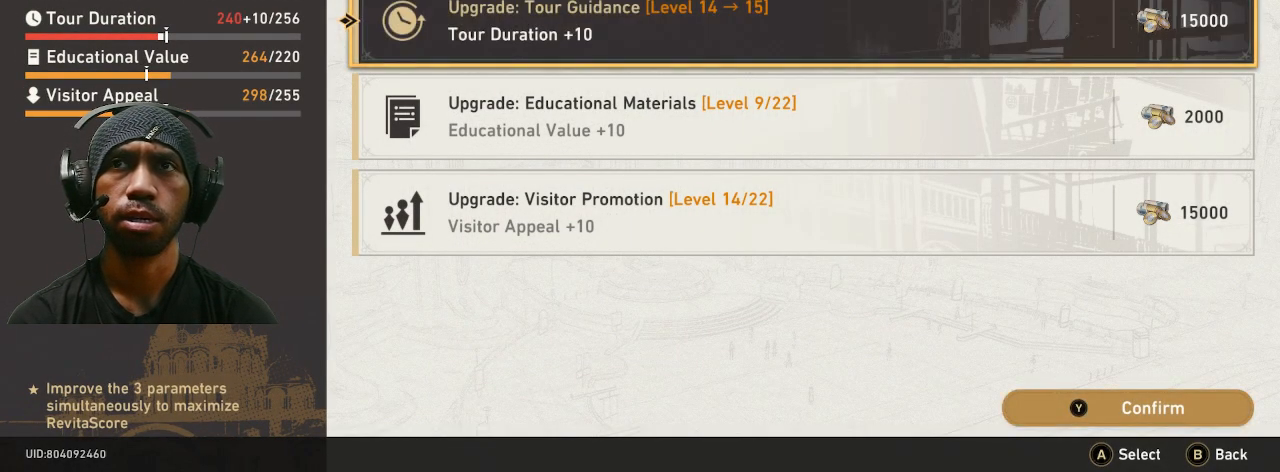
{"dt_ms": 500, "buttons": ["R2"], "left_stick": "center", "right_stick": "center", "button_events": []}
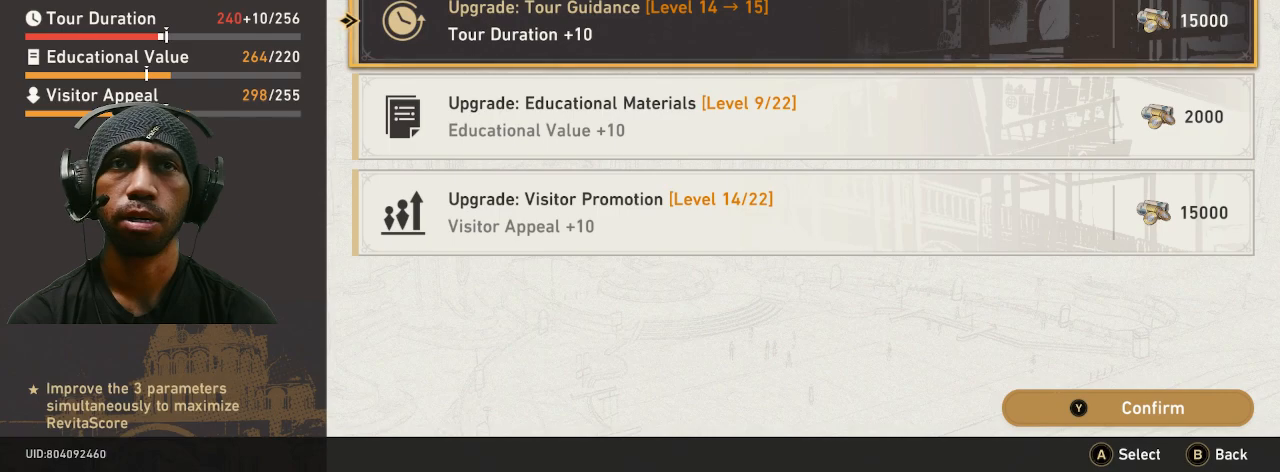
{"dt_ms": 500, "buttons": ["R2"], "left_stick": "center", "right_stick": "center", "button_events": []}
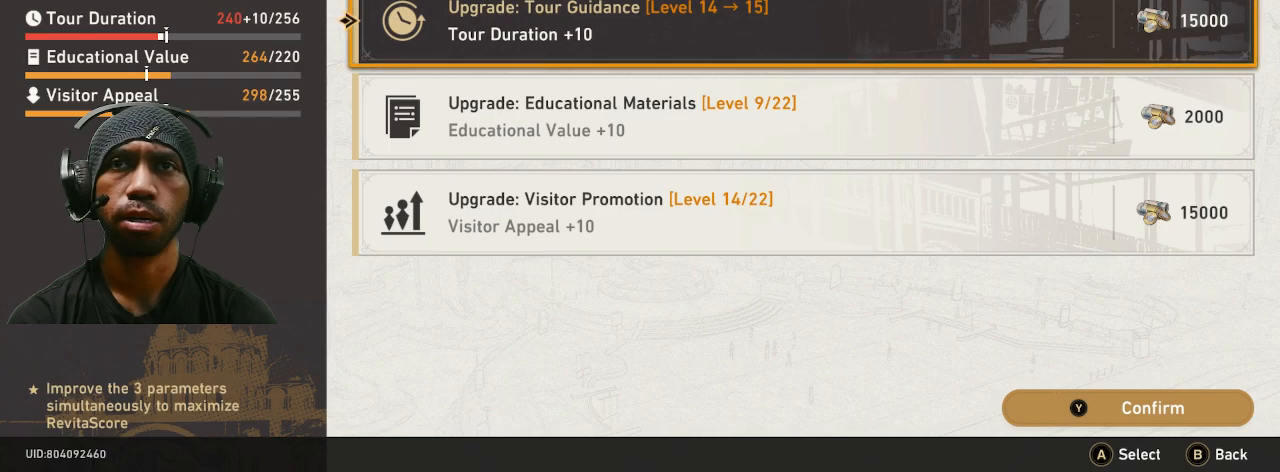
{"dt_ms": 500, "buttons": ["R2"], "left_stick": "center", "right_stick": "center", "button_events": []}
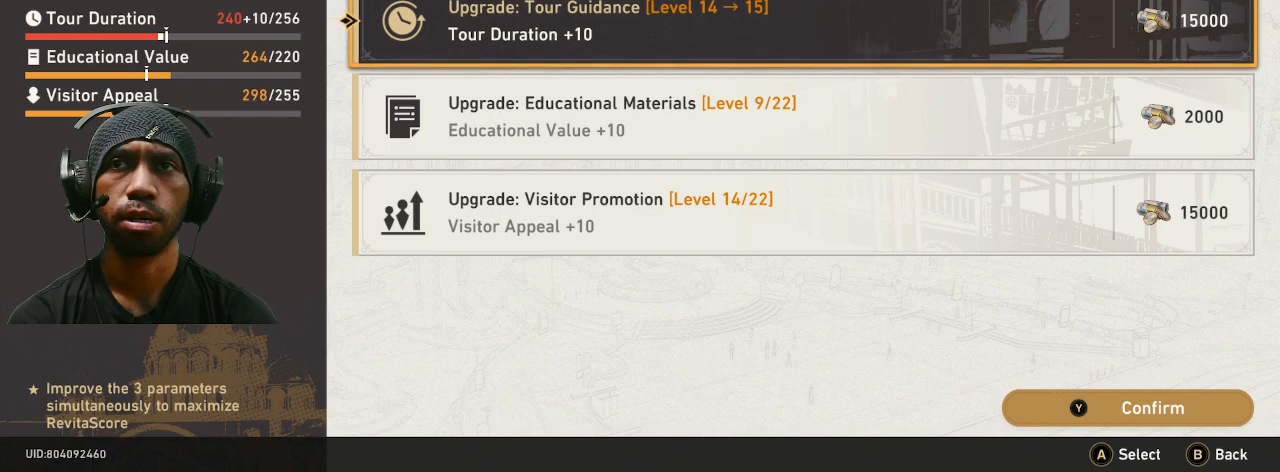
{"dt_ms": 1000, "buttons": ["R2"], "left_stick": "center", "right_stick": "center"}
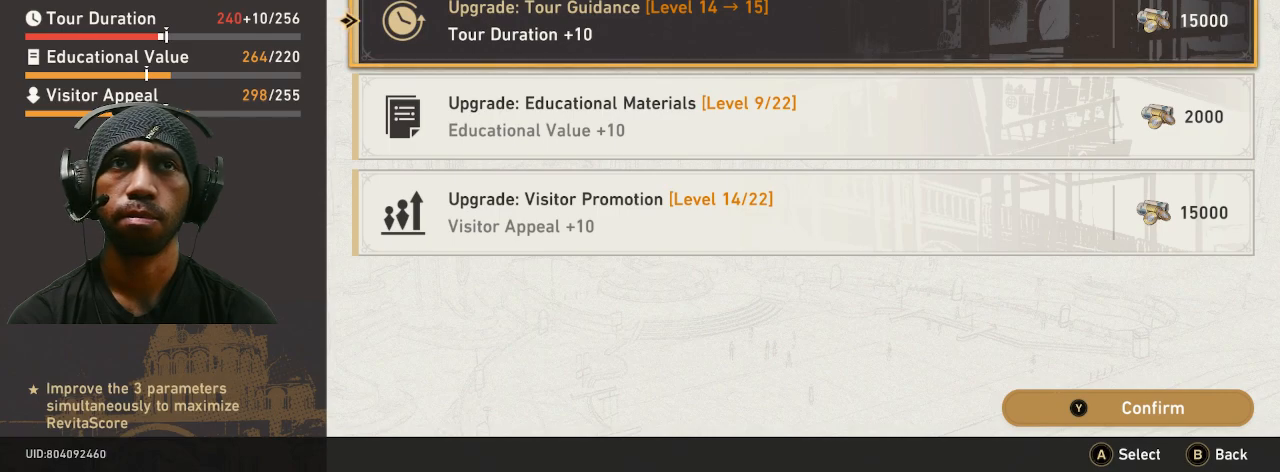
{"dt_ms": 1000, "buttons": ["R2"], "left_stick": "center", "right_stick": "center"}
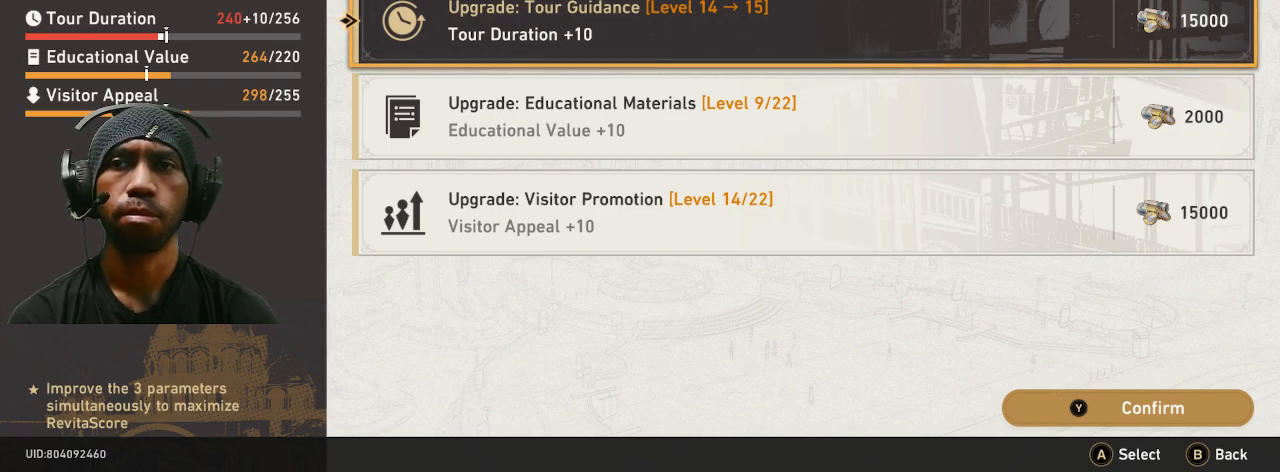
{"dt_ms": 500, "buttons": ["R2"], "left_stick": "center", "right_stick": "center", "button_events": []}
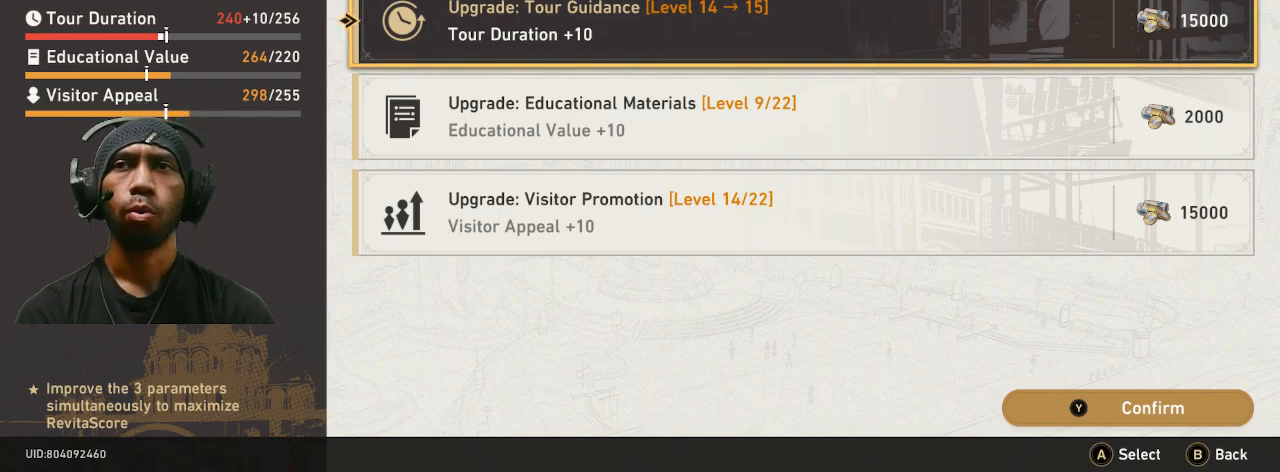
{"dt_ms": 1000, "buttons": ["R2"], "left_stick": "center", "right_stick": "center"}
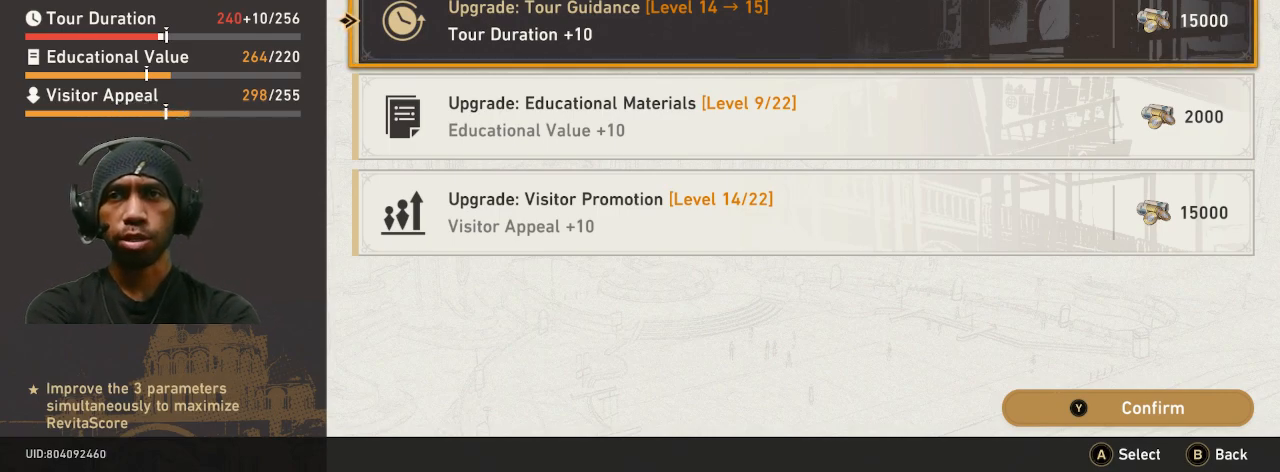
{"dt_ms": 1000, "buttons": ["R2"], "left_stick": "center", "right_stick": "center"}
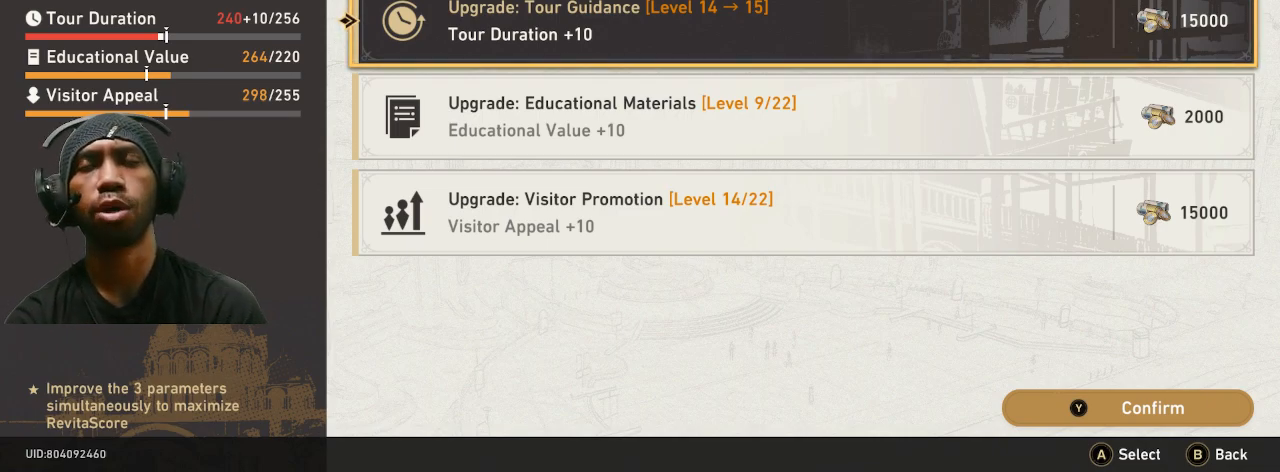
{"dt_ms": 500, "buttons": ["R2"], "left_stick": "center", "right_stick": "center", "button_events": []}
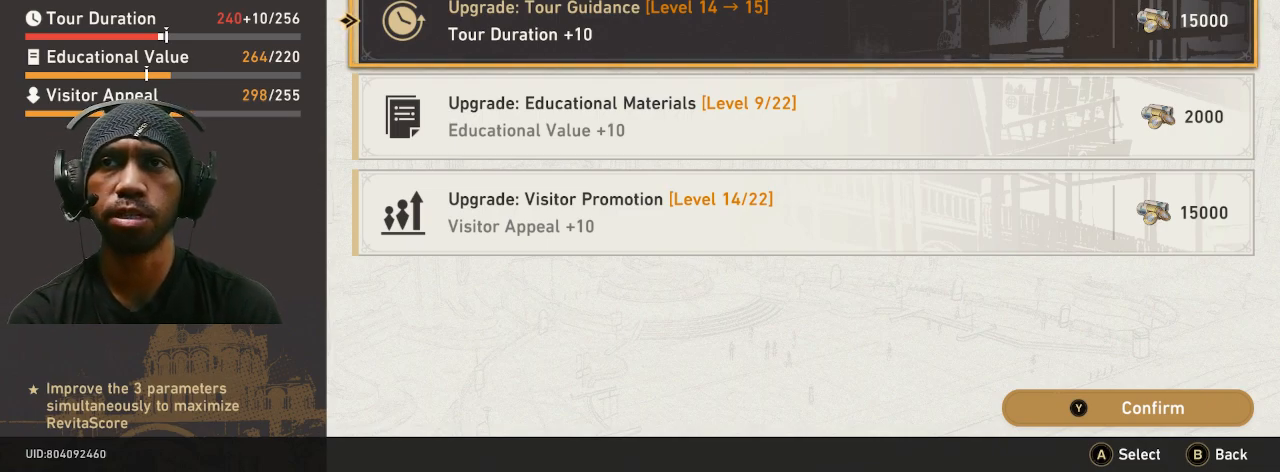
{"dt_ms": 500, "buttons": ["R2"], "left_stick": "center", "right_stick": "center", "button_events": []}
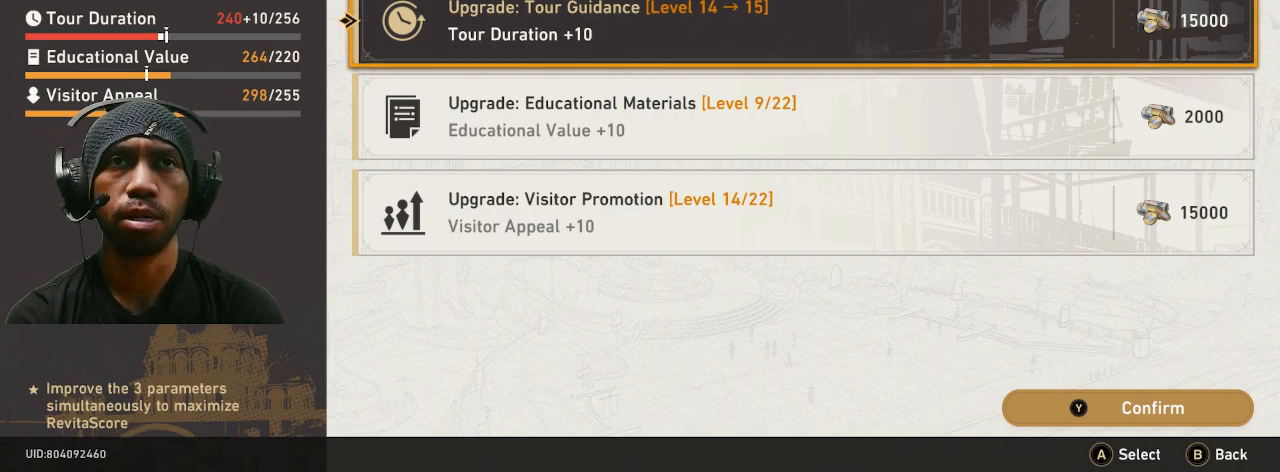
{"dt_ms": 500, "buttons": ["R2"], "left_stick": "center", "right_stick": "center", "button_events": []}